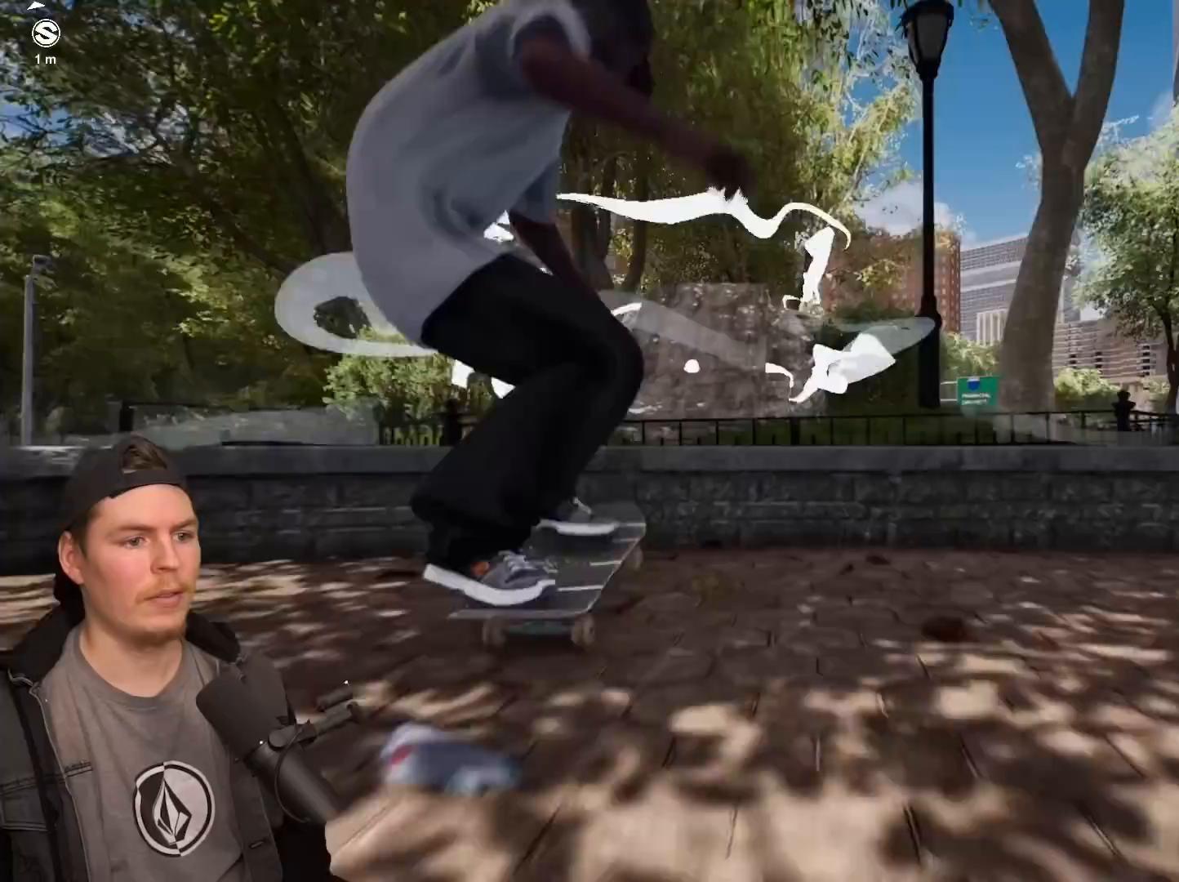
Gameplay with a controller (PlayStation layout); each line is a JSON object with the inputs held at the frame after it. "events" lists button and stick changes between this image and that frame as [ms after this image, input, new state], when the widget could be followed in between.
{"buttons": [], "left_stick": "center", "right_stick": "center", "events": []}
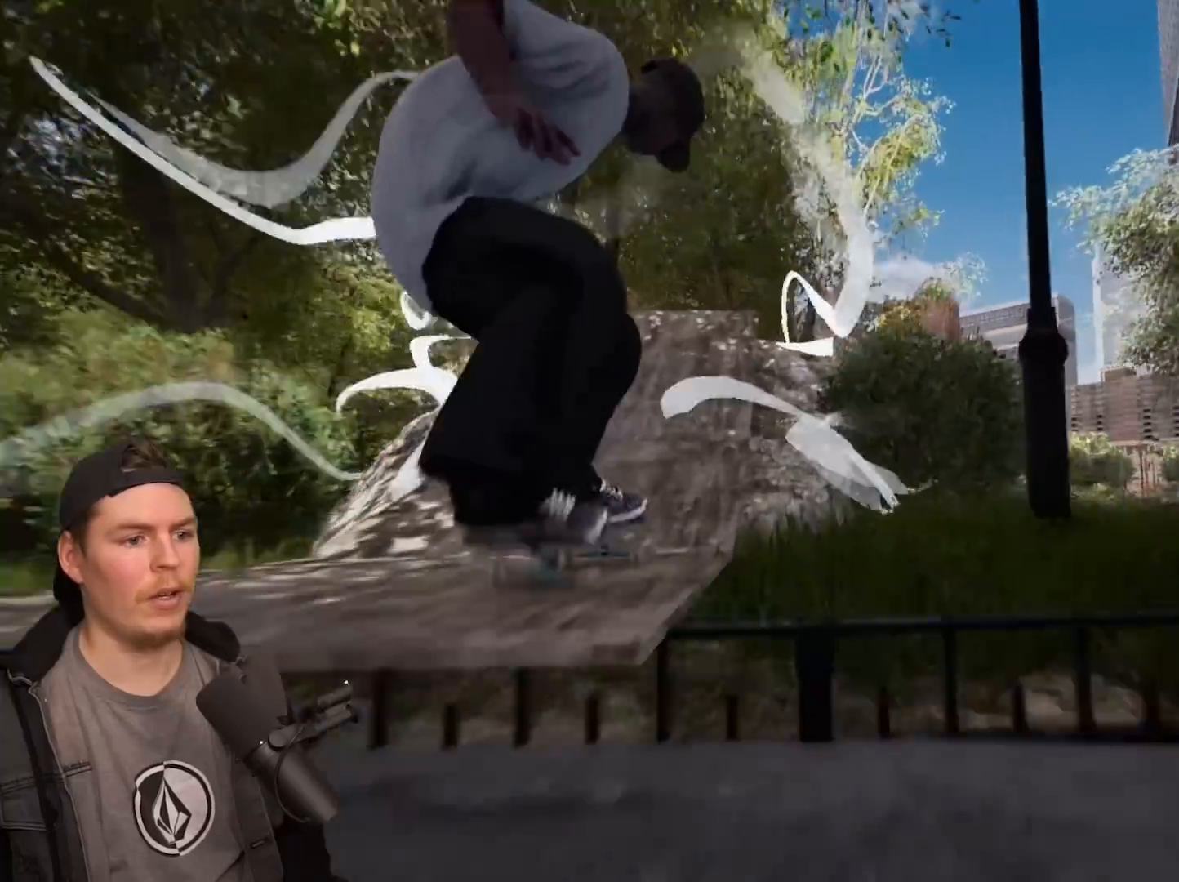
{"buttons": [], "left_stick": "center", "right_stick": "down", "events": [[267, "right_stick", "down"]]}
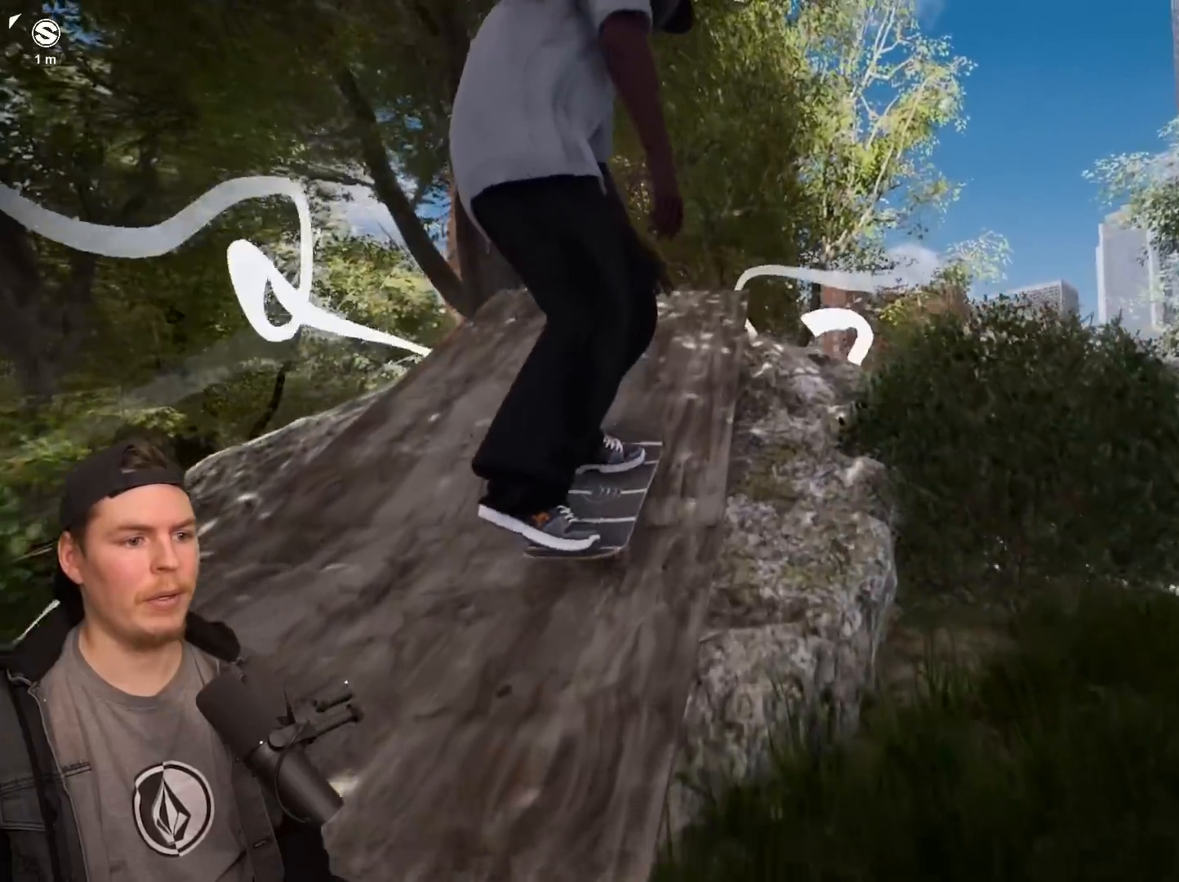
{"buttons": [], "left_stick": "center", "right_stick": "center", "events": [[233, "L2", "down"], [233, "left_stick", "up-left"], [250, "right_stick", "center"], [433, "left_stick", "center"], [450, "L2", "up"]]}
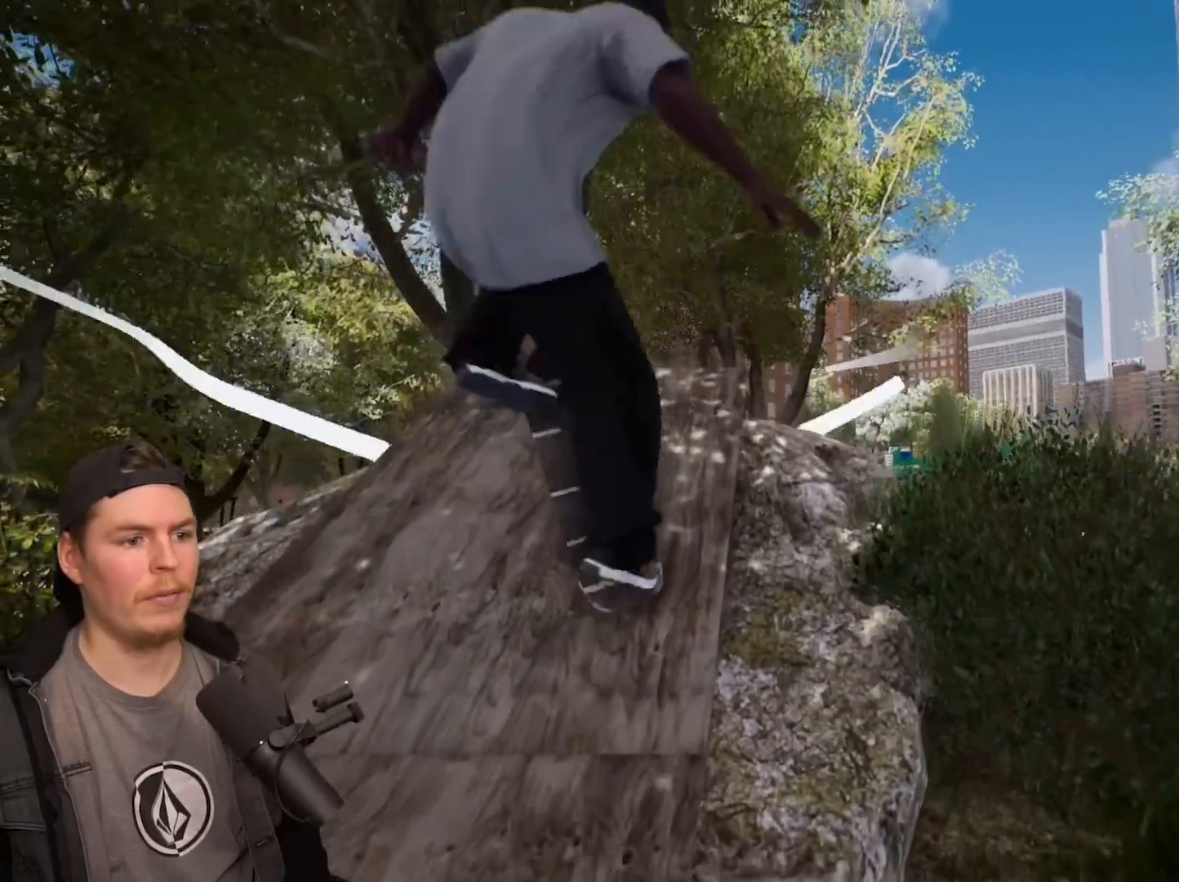
{"buttons": ["L2"], "left_stick": "center", "right_stick": "center", "events": [[267, "right_stick", "up"], [400, "right_stick", "center"], [467, "L2", "down"]]}
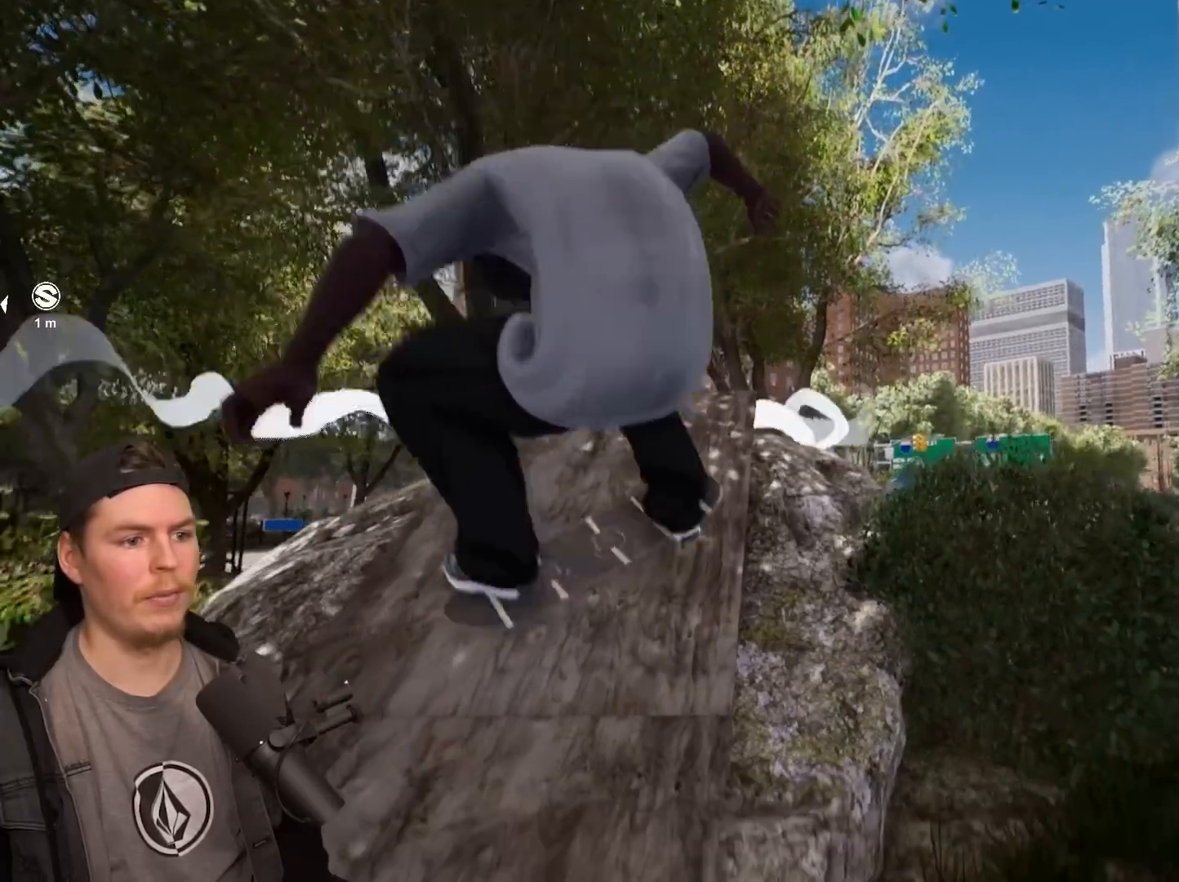
{"buttons": [], "left_stick": "center", "right_stick": "down", "events": [[417, "right_stick", "down"], [483, "L2", "up"]]}
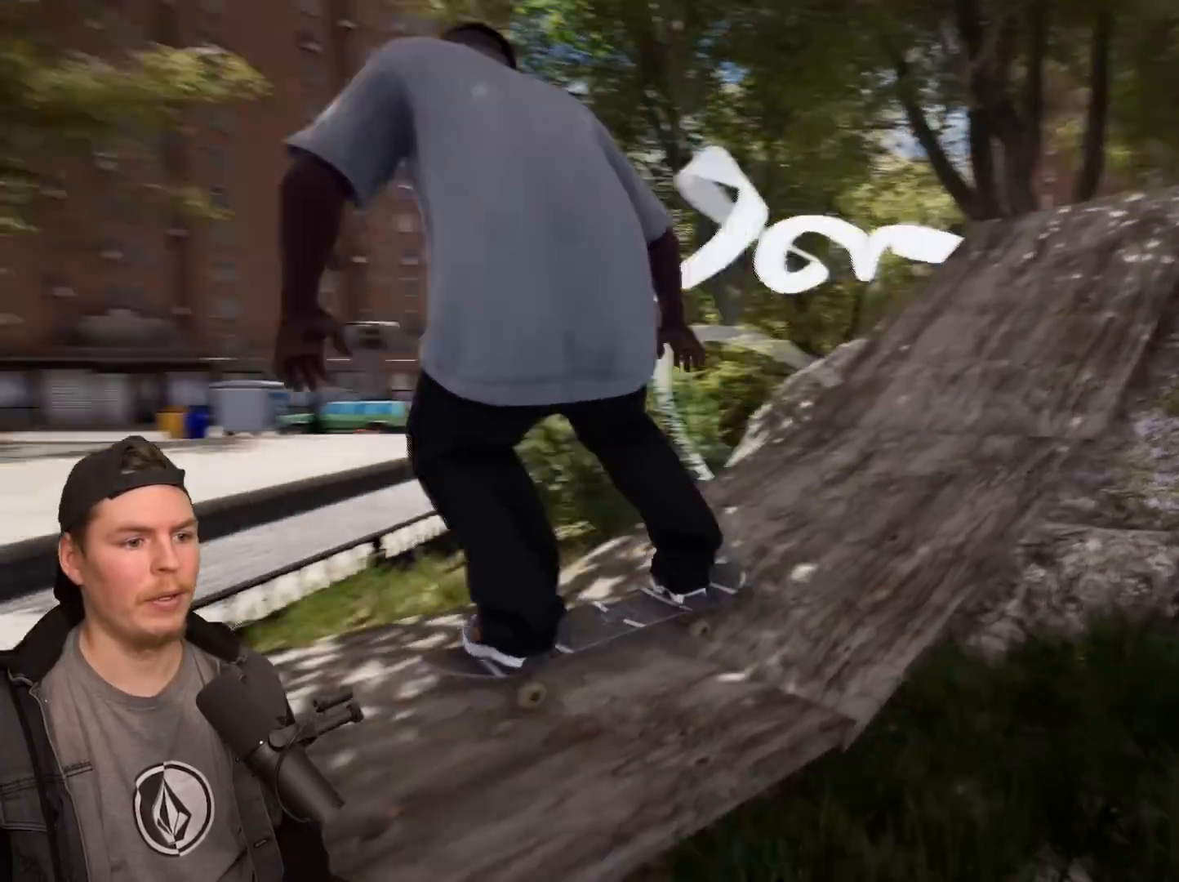
{"buttons": [], "left_stick": "center", "right_stick": "center", "events": [[150, "left_stick", "left"], [183, "right_stick", "right"], [300, "right_stick", "center"], [317, "left_stick", "center"]]}
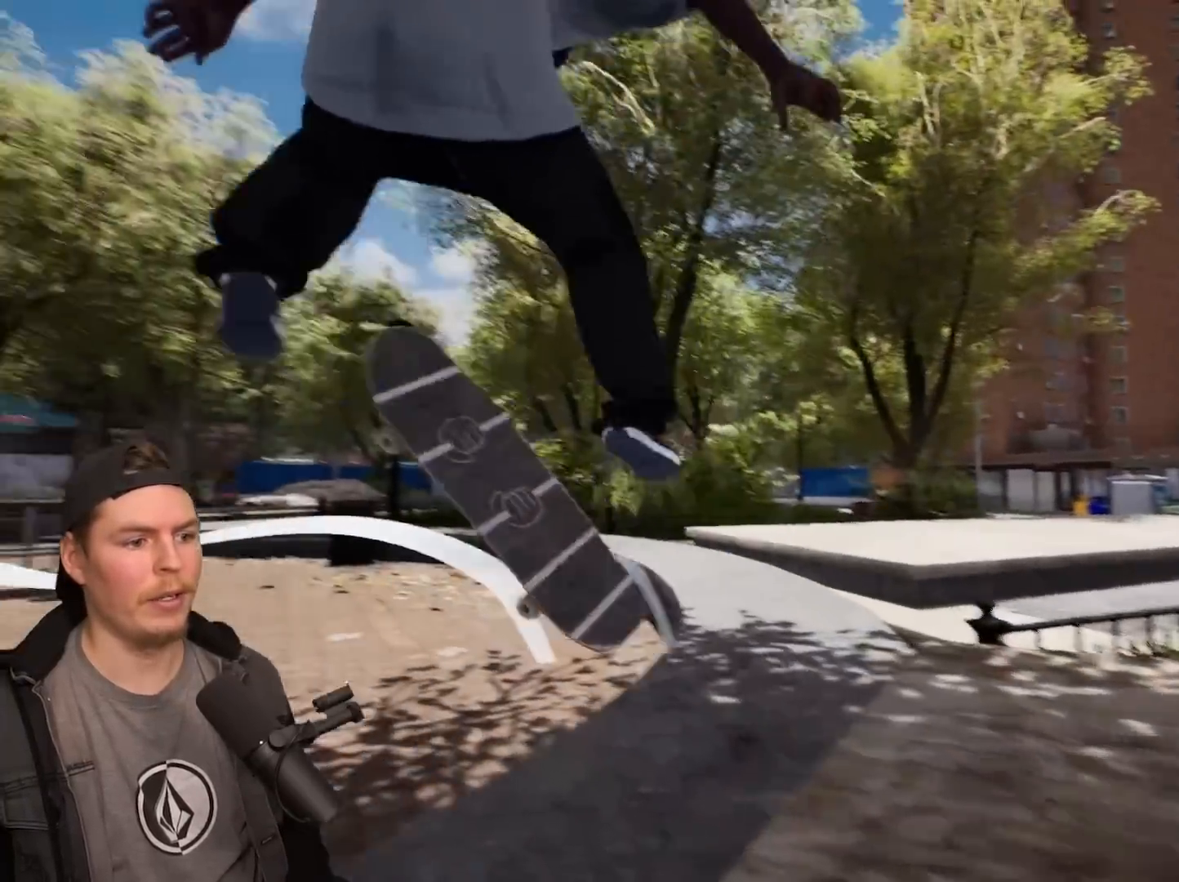
{"buttons": [], "left_stick": "center", "right_stick": "center", "events": [[233, "left_stick", "down"], [317, "left_stick", "center"]]}
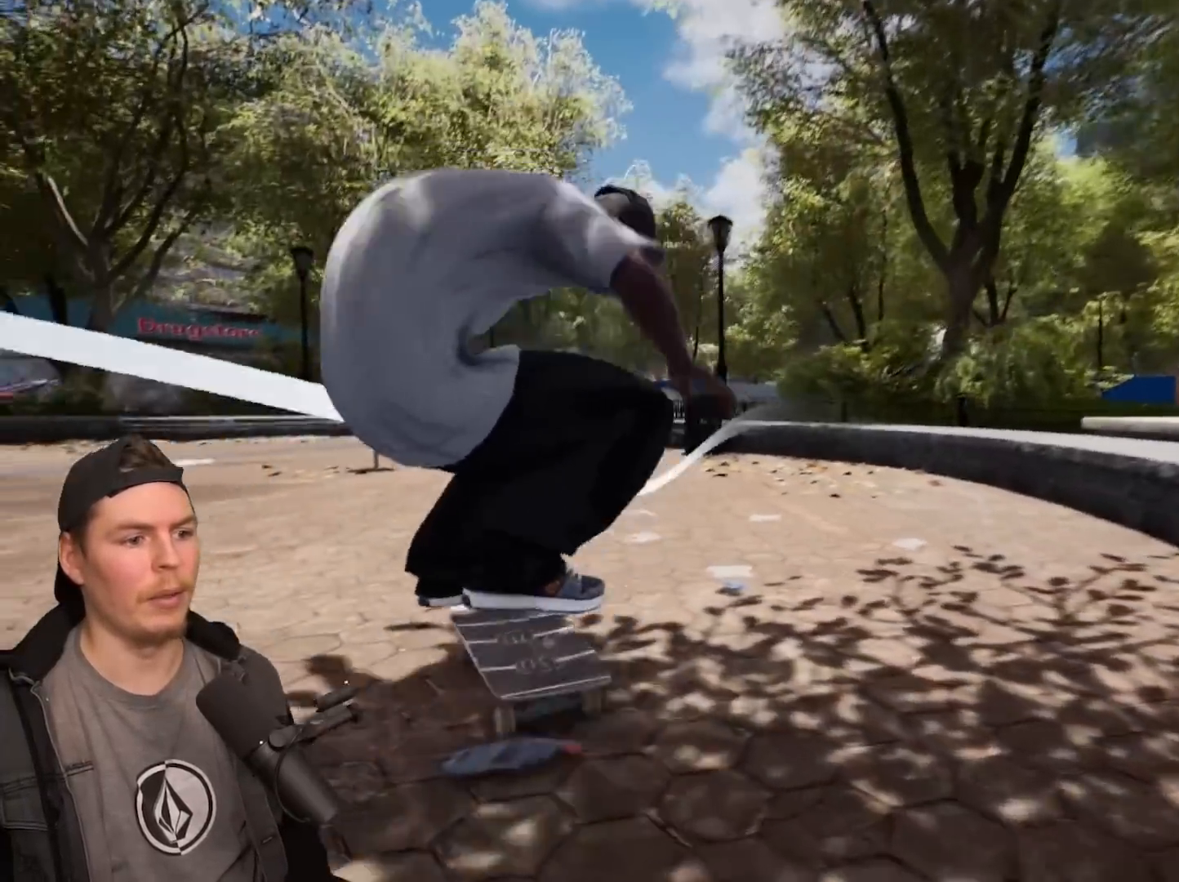
{"buttons": [], "left_stick": "center", "right_stick": "center", "events": []}